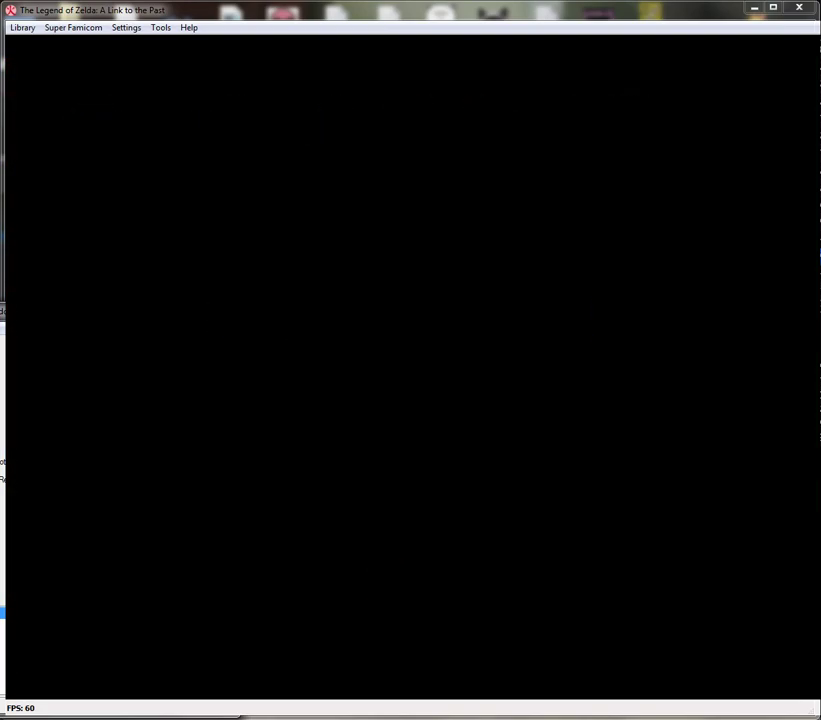
Gameplay with a controller (Nintendo layout); each line is a JSON object with the inputs held at the frame after it. "events" lists button and stick changes between this image and that frame as [ms after this image, input, new state], when the widget could be followed in between. Not read: L3 R3.
{"buttons": ["DPAD_UP"], "events": [[483, "DPAD_UP", "down"]]}
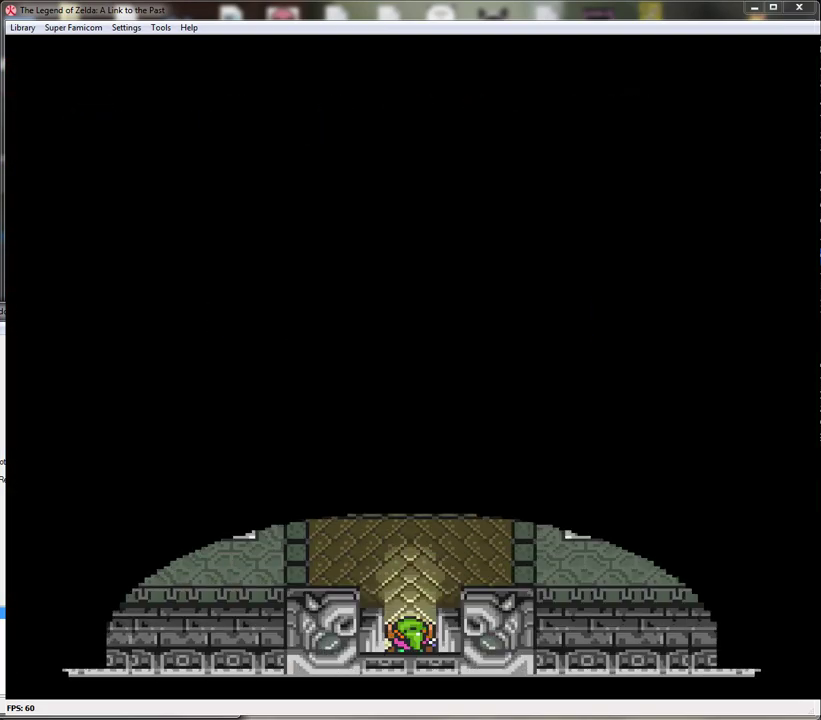
{"buttons": ["A"], "events": [[383, "A", "down"], [450, "DPAD_UP", "up"]]}
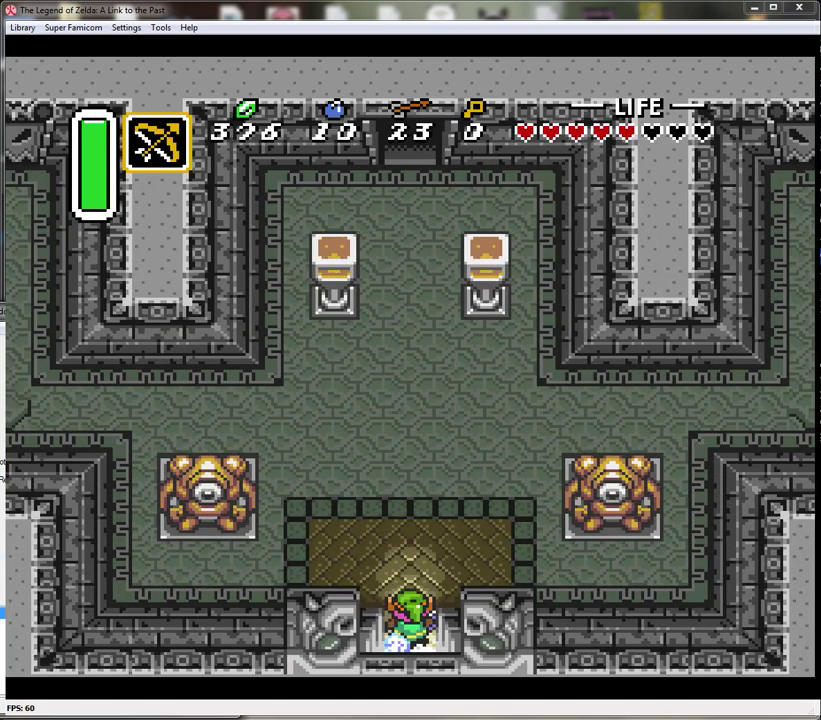
{"buttons": ["A"], "events": []}
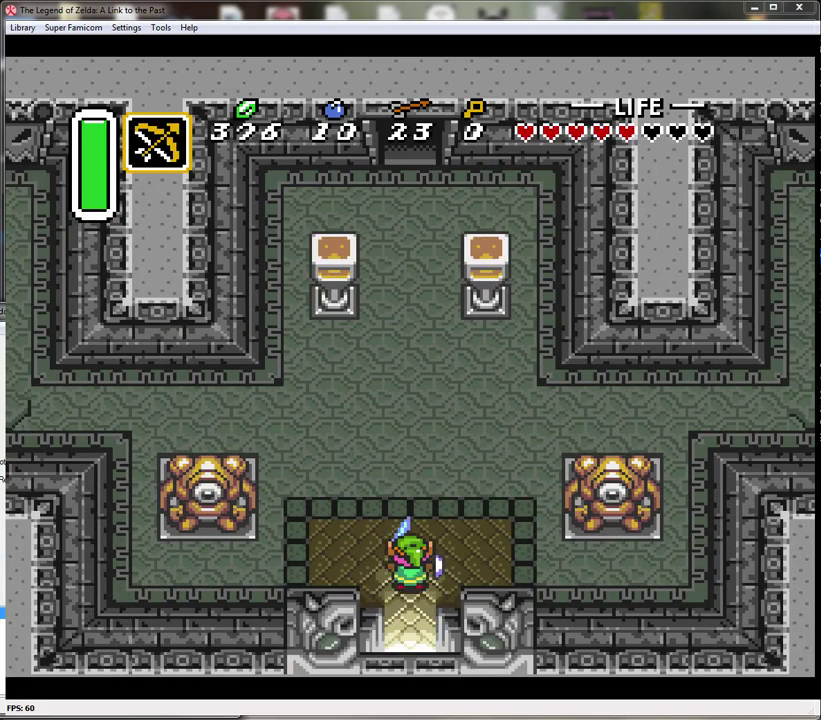
{"buttons": ["A"], "events": []}
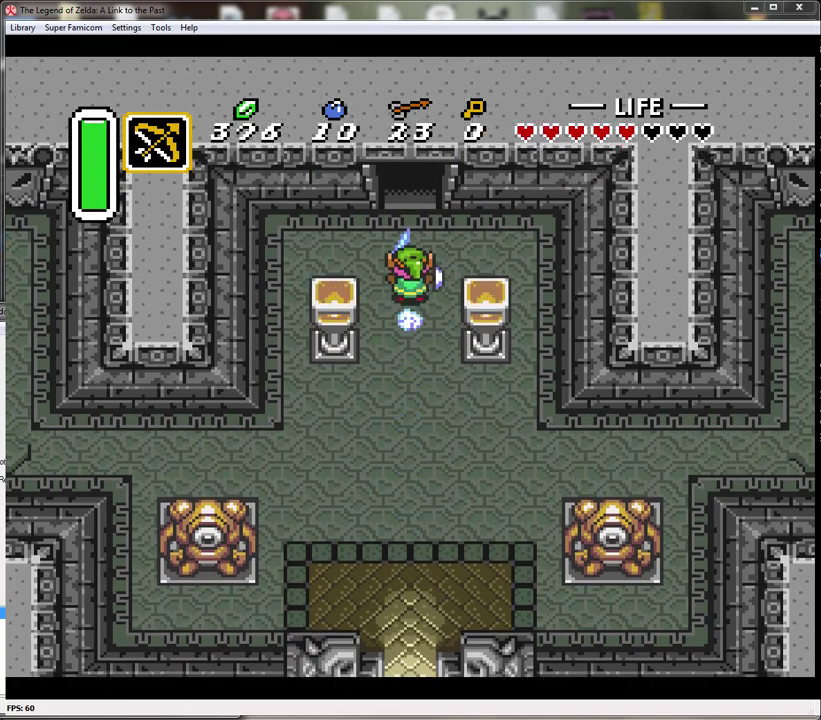
{"buttons": ["A"], "events": []}
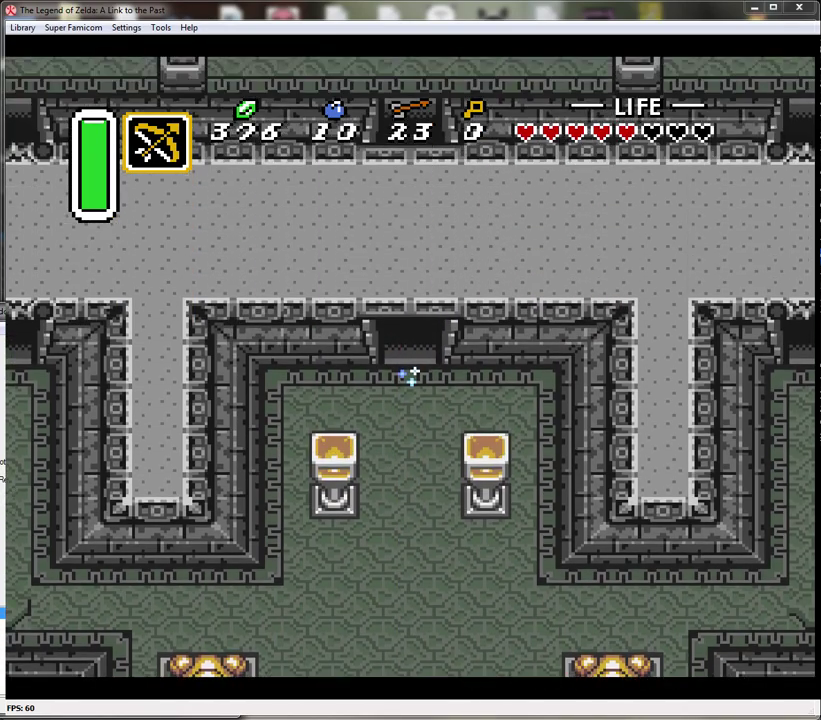
{"buttons": [], "events": [[383, "A", "up"]]}
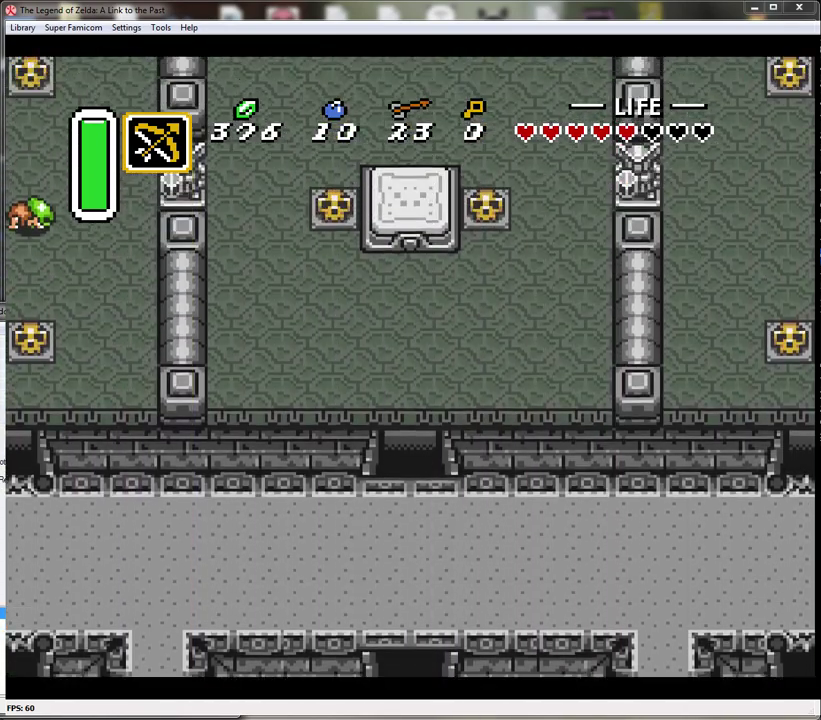
{"buttons": ["DPAD_UP"], "events": [[283, "DPAD_UP", "down"]]}
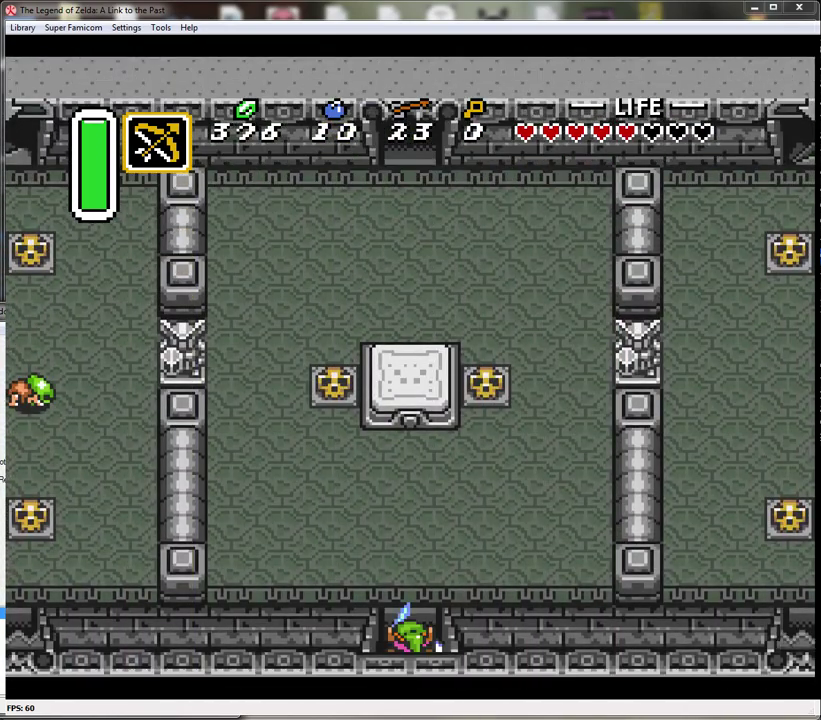
{"buttons": ["DPAD_UP", "DPAD_LEFT"], "events": [[450, "DPAD_LEFT", "down"]]}
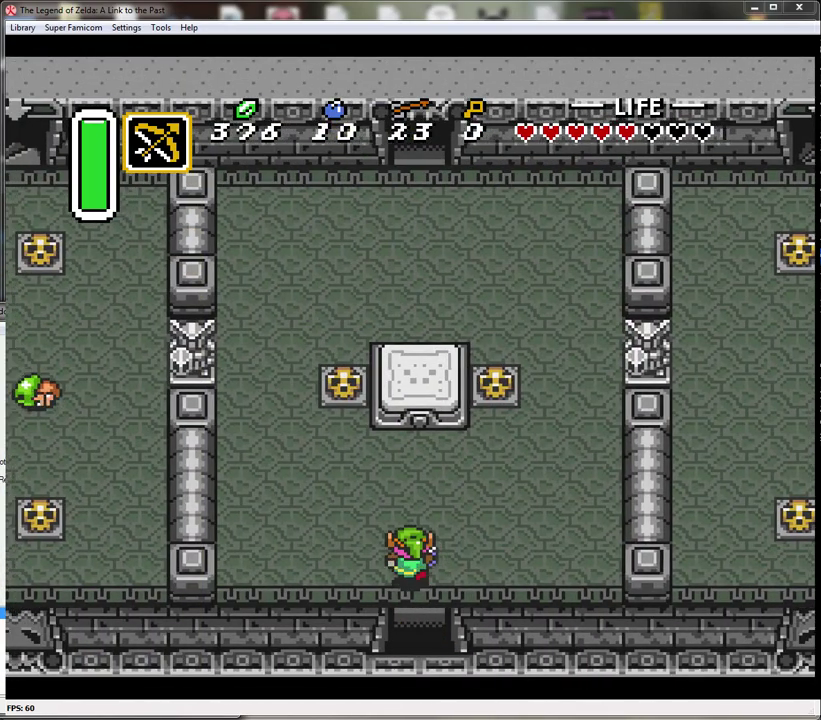
{"buttons": ["DPAD_UP"], "events": [[283, "DPAD_LEFT", "up"]]}
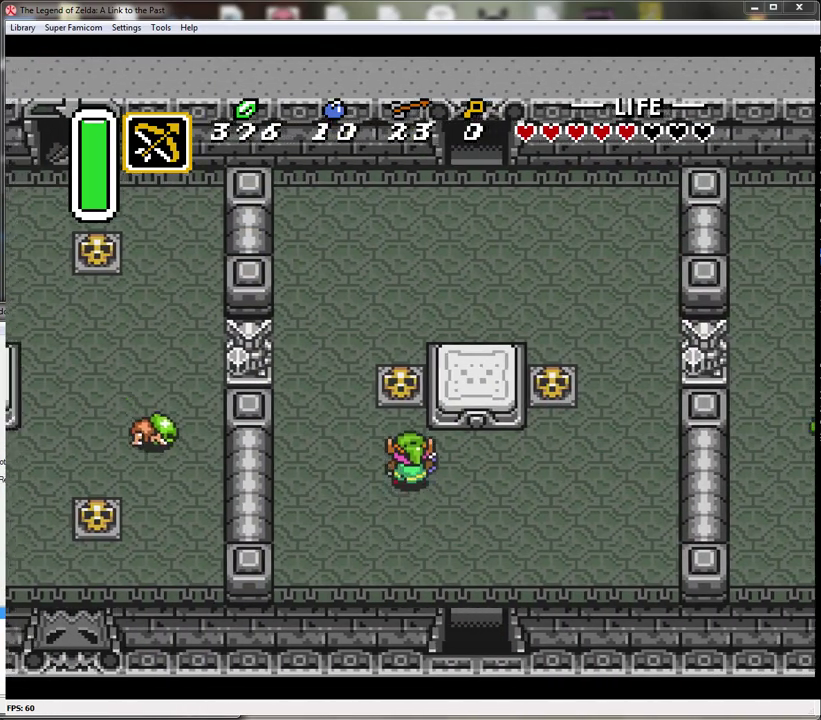
{"buttons": ["DPAD_UP"], "events": [[250, "A", "down"], [450, "A", "up"]]}
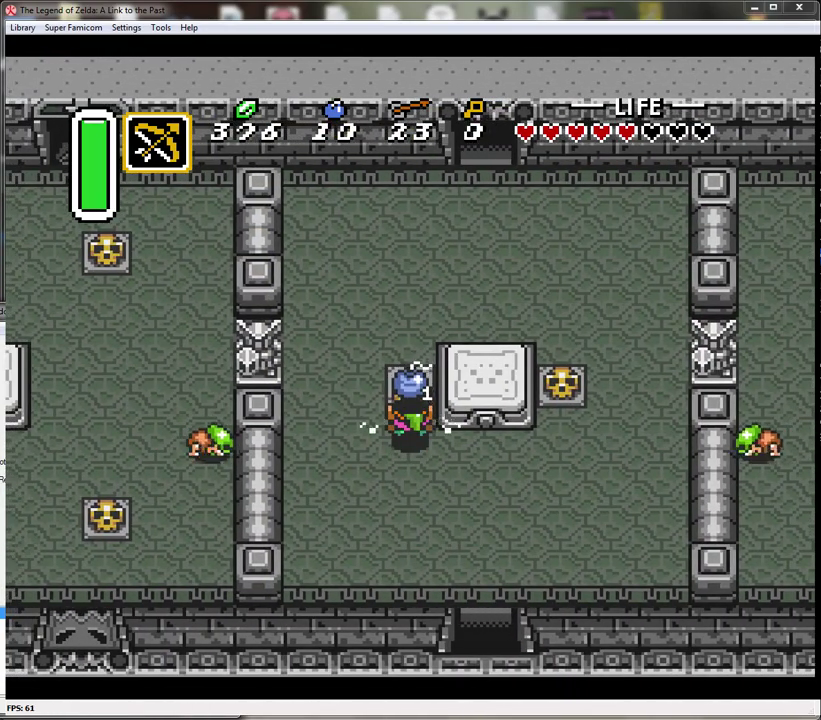
{"buttons": ["DPAD_UP"], "events": [[267, "A", "down"], [383, "A", "up"]]}
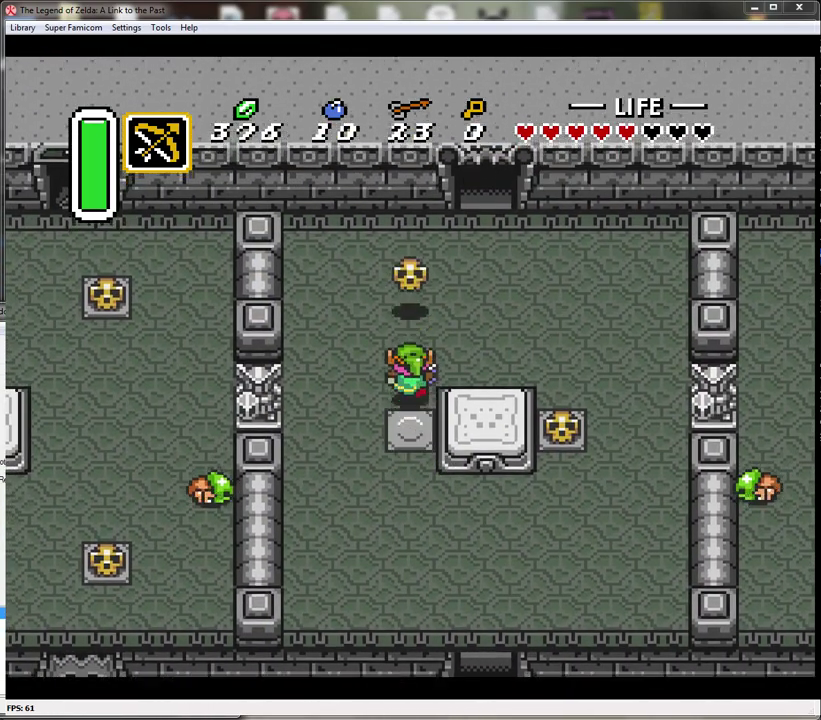
{"buttons": ["DPAD_UP"], "events": [[33, "DPAD_RIGHT", "down"], [433, "DPAD_RIGHT", "up"]]}
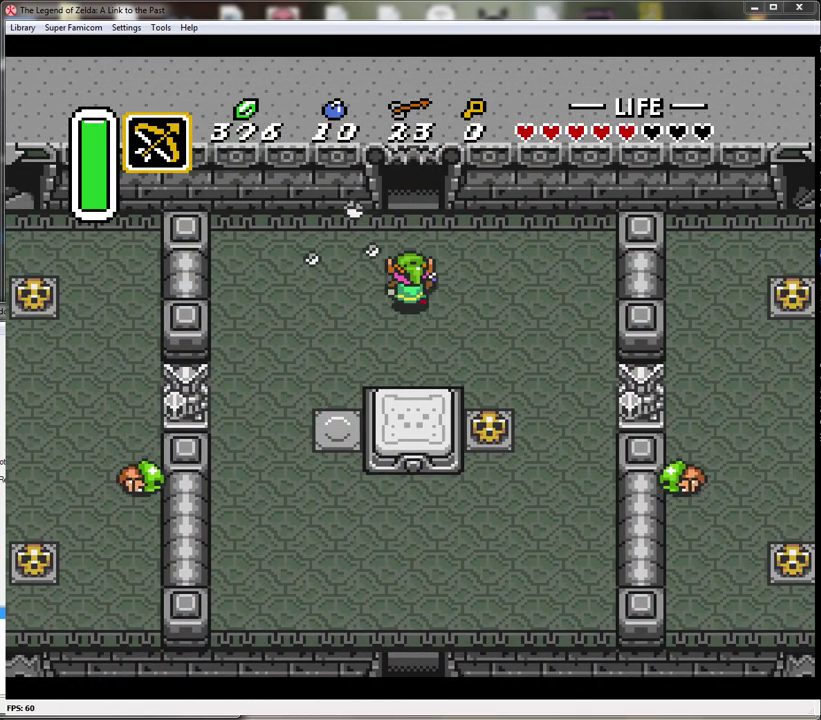
{"buttons": ["DPAD_UP"], "events": []}
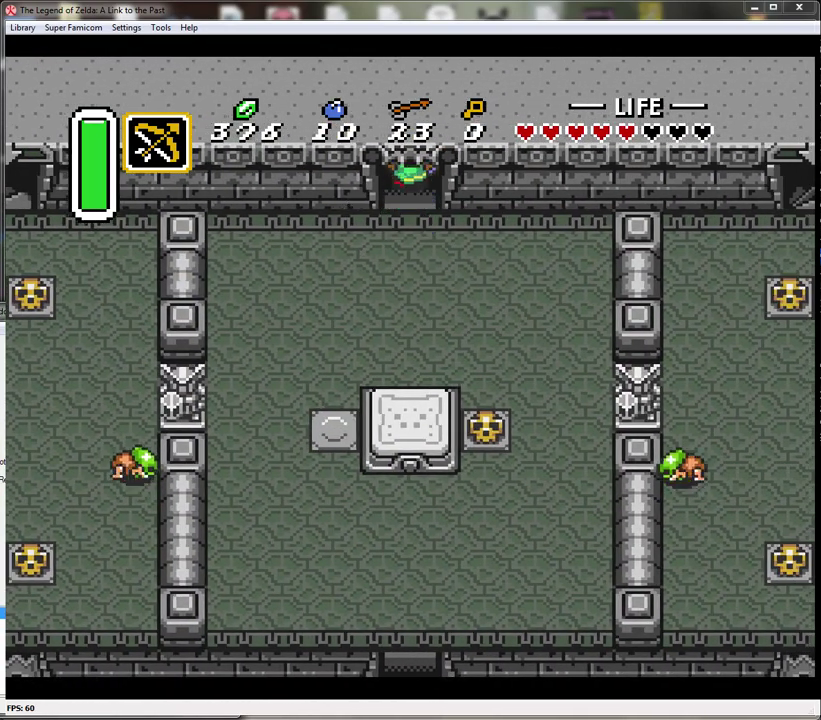
{"buttons": ["DPAD_UP"], "events": []}
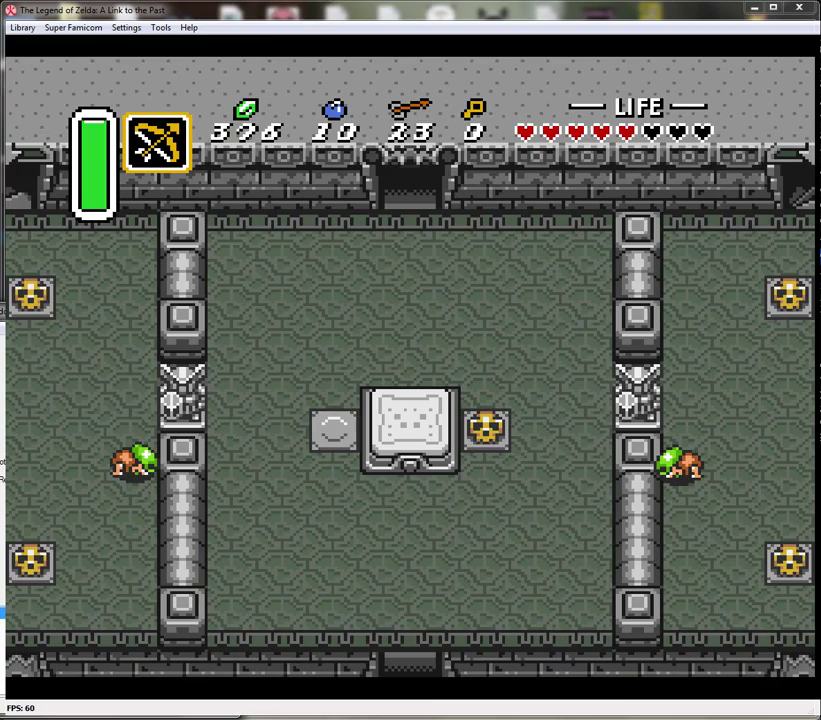
{"buttons": ["DPAD_UP"], "events": []}
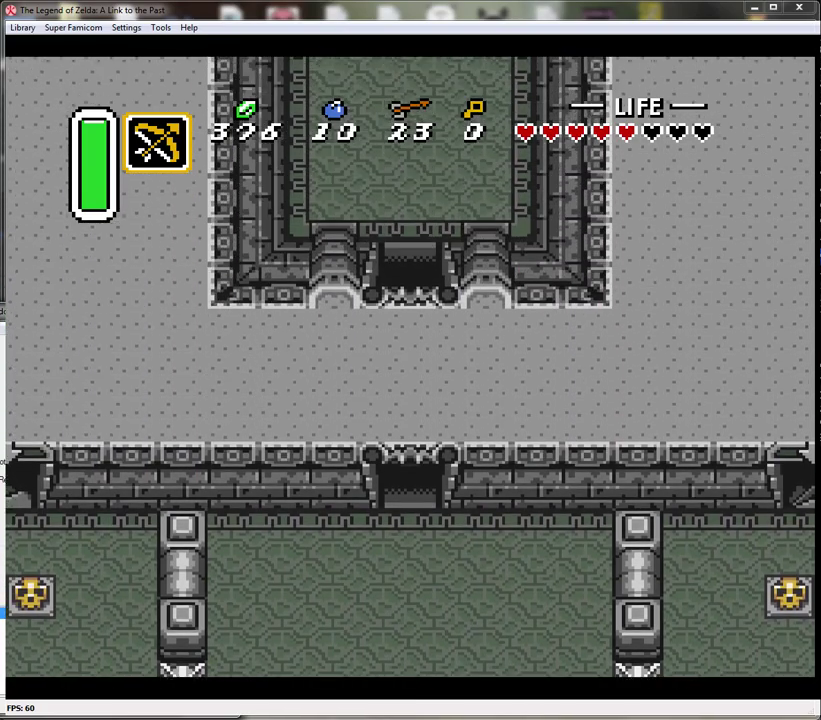
{"buttons": ["DPAD_UP"], "events": []}
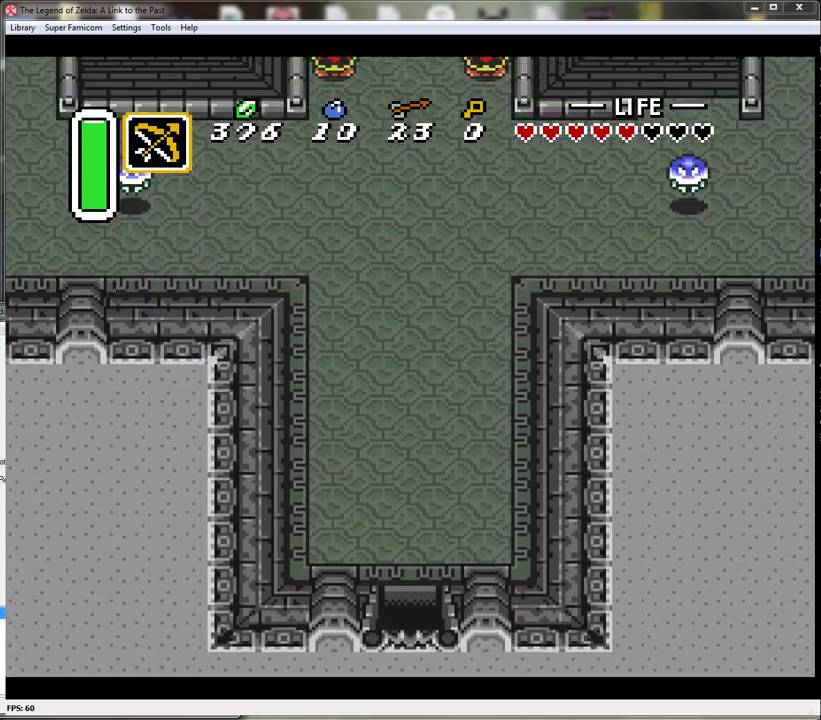
{"buttons": ["A"], "events": [[383, "A", "down"], [383, "DPAD_UP", "up"]]}
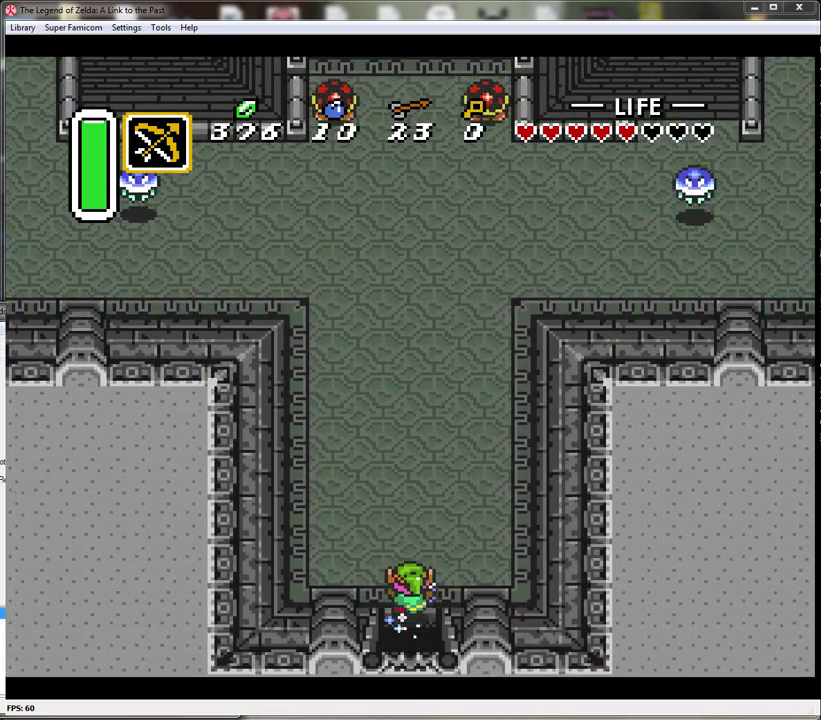
{"buttons": ["A"], "events": []}
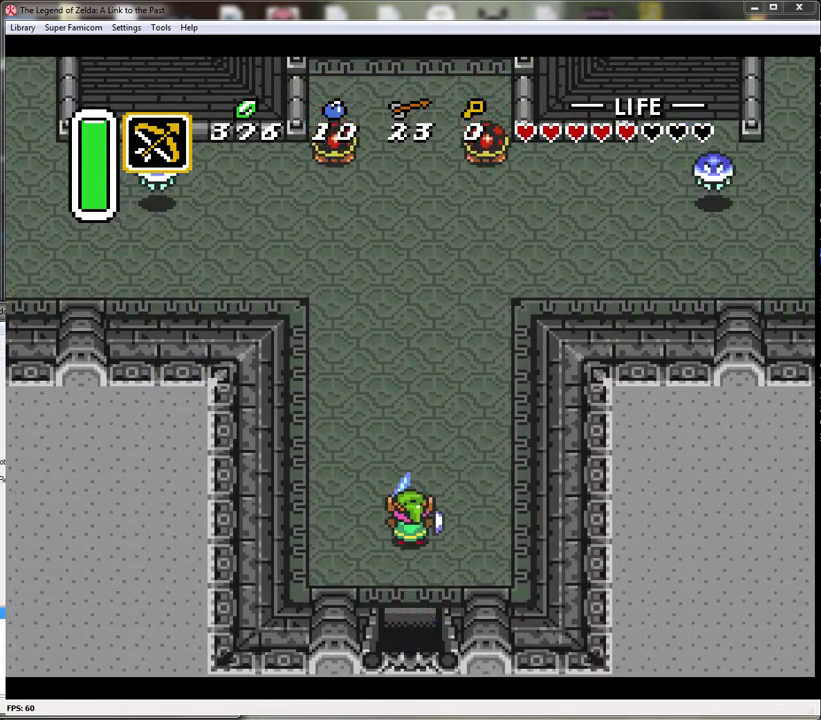
{"buttons": ["DPAD_UP", "DPAD_RIGHT"], "events": [[283, "DPAD_RIGHT", "down"], [400, "A", "up"], [467, "DPAD_UP", "down"]]}
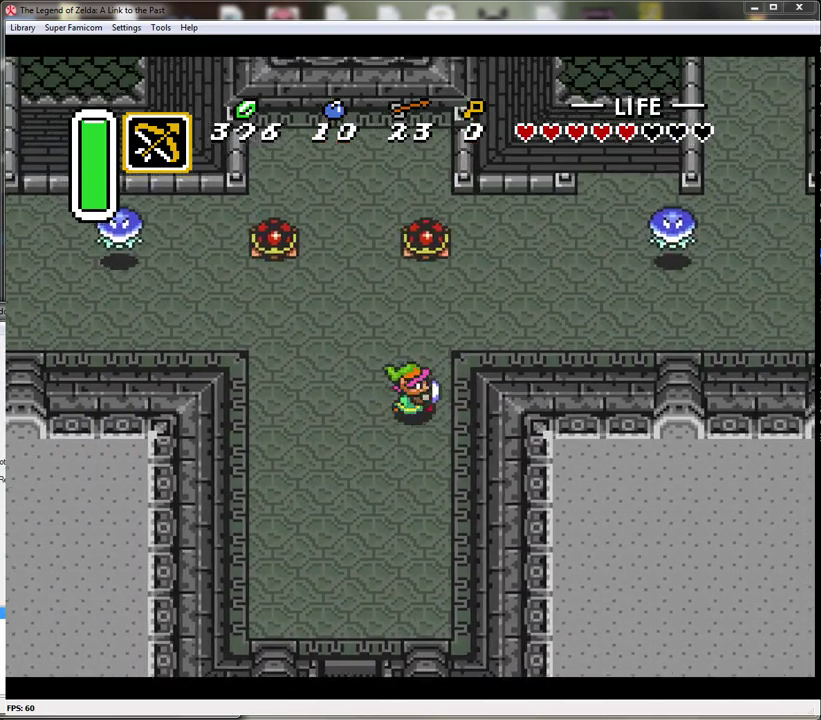
{"buttons": ["DPAD_RIGHT"], "events": [[367, "DPAD_UP", "up"]]}
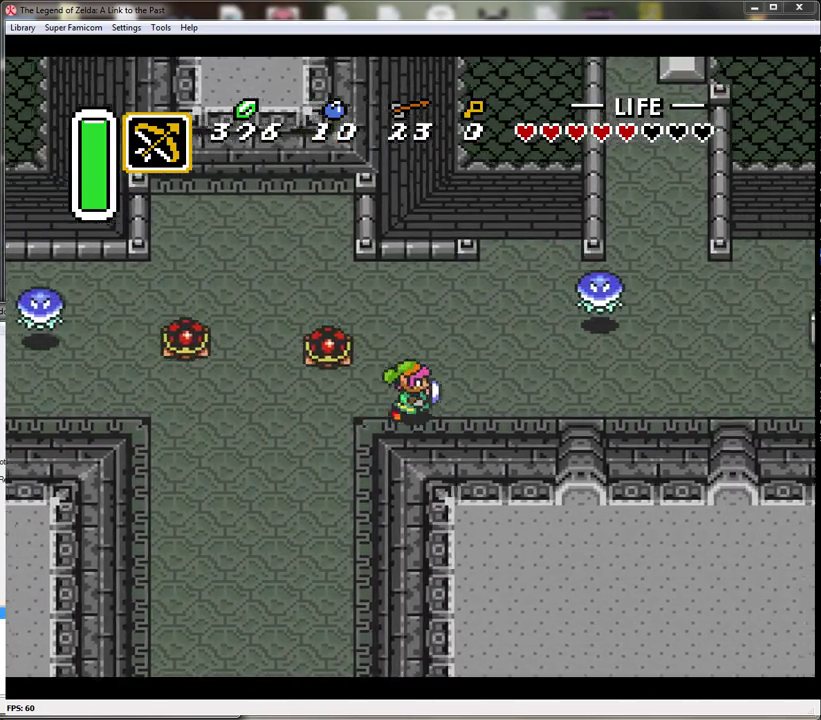
{"buttons": ["DPAD_RIGHT"], "events": []}
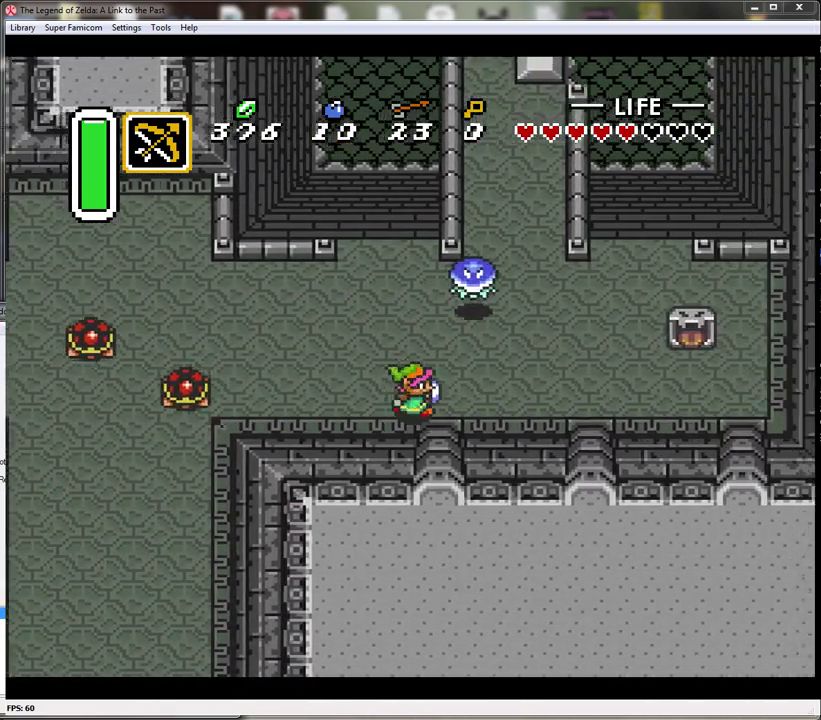
{"buttons": ["B", "DPAD_UP"], "events": [[150, "DPAD_UP", "down"], [217, "DPAD_RIGHT", "up"], [400, "B", "down"]]}
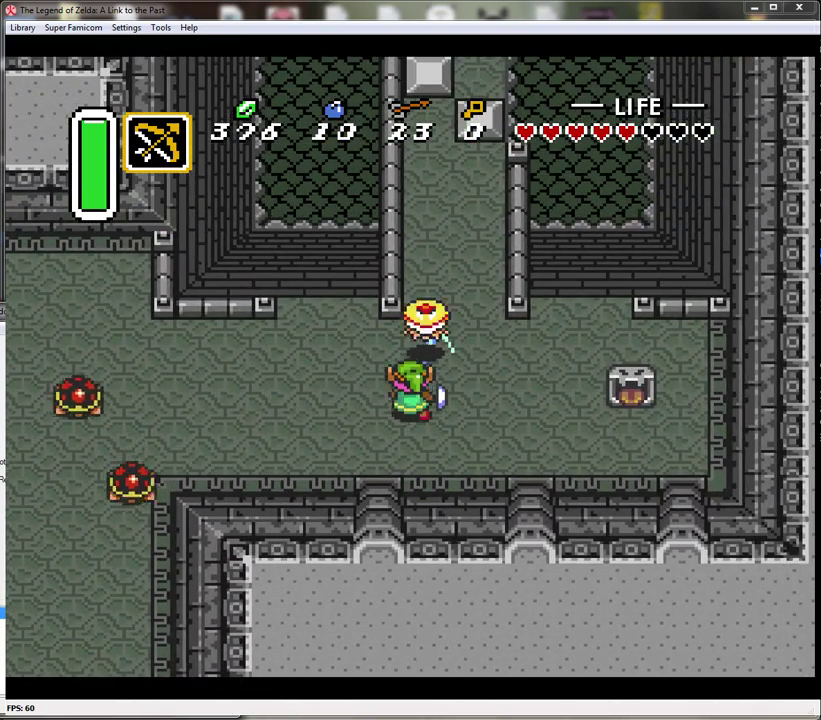
{"buttons": ["DPAD_UP"], "events": [[83, "B", "up"], [217, "DPAD_RIGHT", "down"], [400, "DPAD_RIGHT", "up"]]}
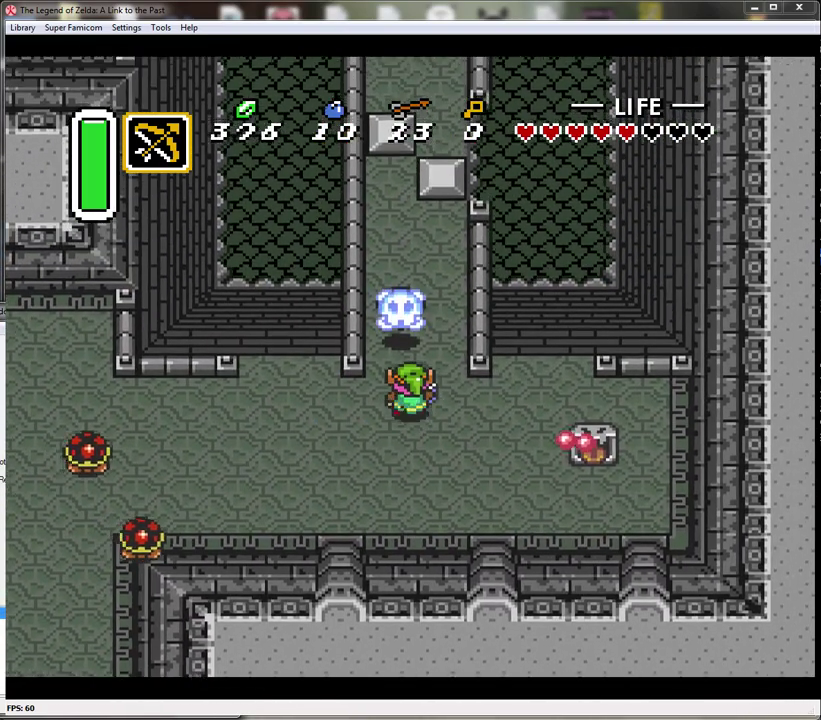
{"buttons": ["DPAD_UP"], "events": []}
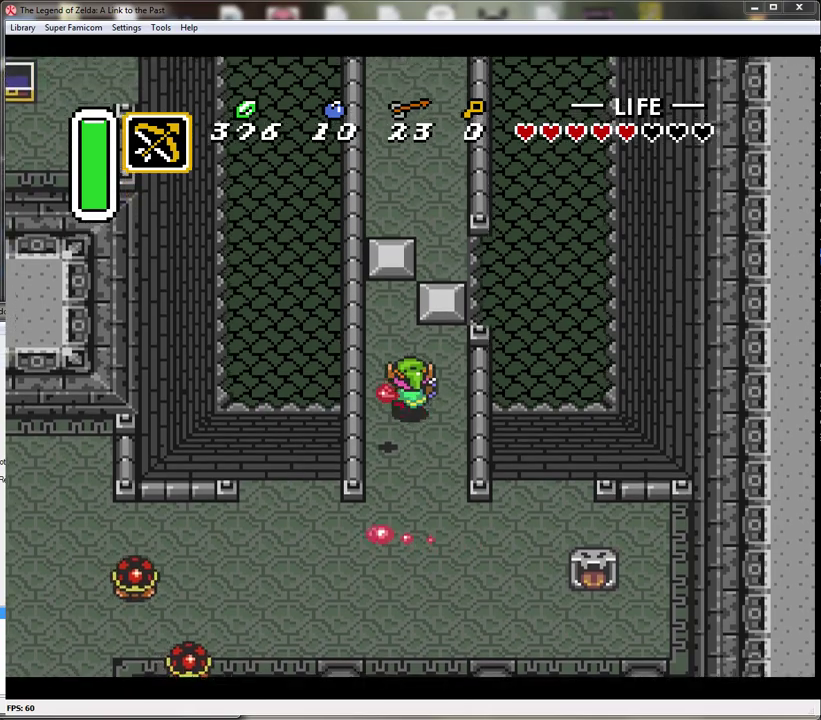
{"buttons": ["DPAD_RIGHT"], "events": [[83, "DPAD_LEFT", "down"], [217, "DPAD_LEFT", "up"], [400, "DPAD_RIGHT", "down"], [500, "DPAD_UP", "up"]]}
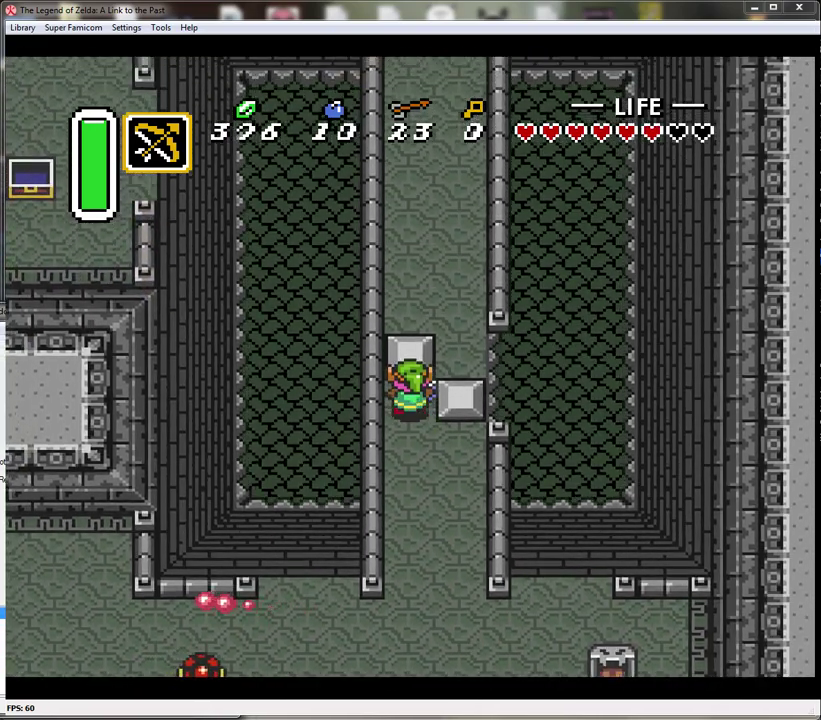
{"buttons": ["DPAD_RIGHT"], "events": []}
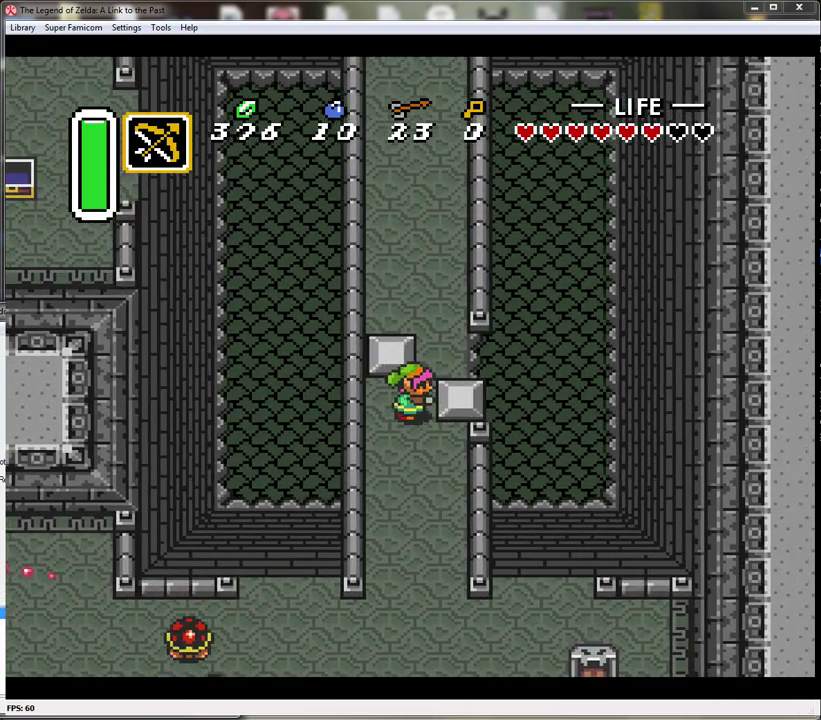
{"buttons": ["DPAD_UP"], "events": [[83, "DPAD_UP", "down"], [150, "DPAD_RIGHT", "up"]]}
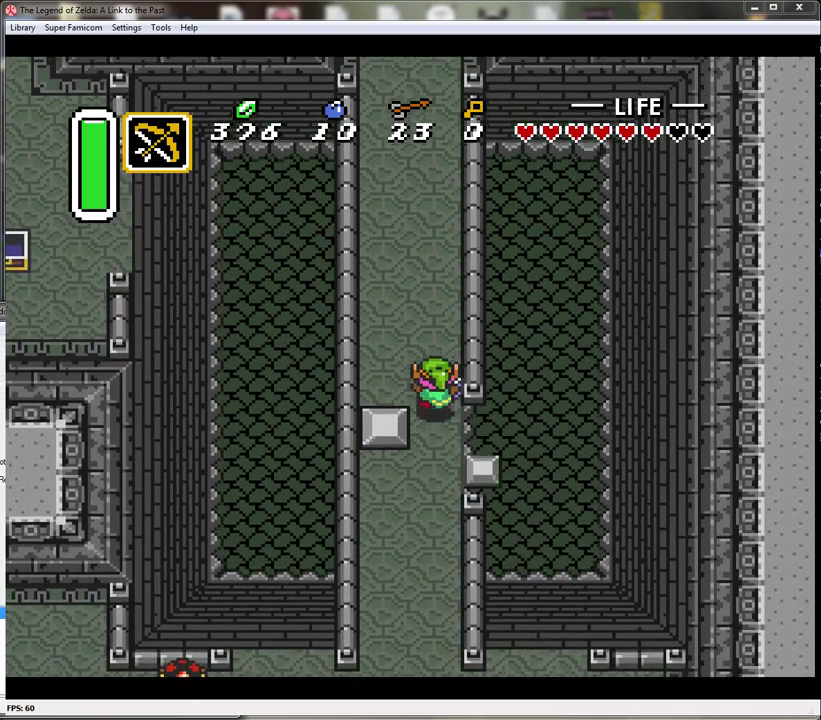
{"buttons": ["A"], "events": [[50, "DPAD_LEFT", "down"], [267, "DPAD_LEFT", "up"], [300, "A", "down"], [333, "DPAD_UP", "up"]]}
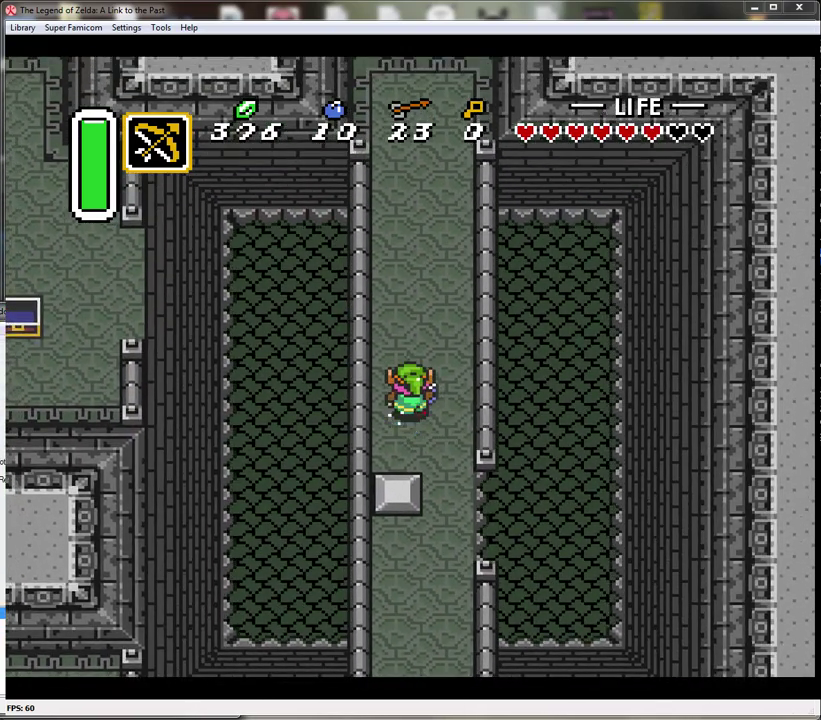
{"buttons": ["A"], "events": []}
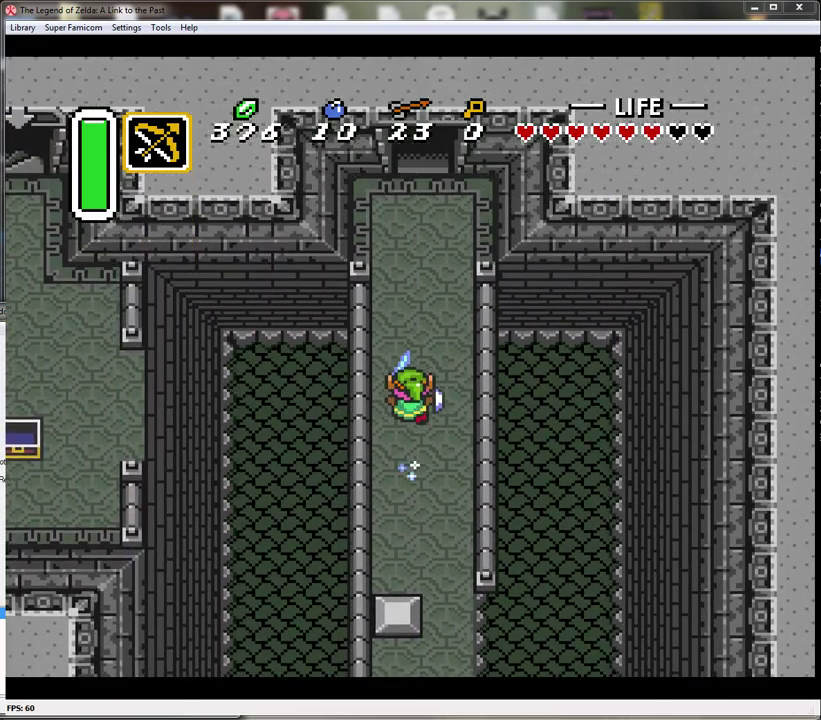
{"buttons": ["A"], "events": []}